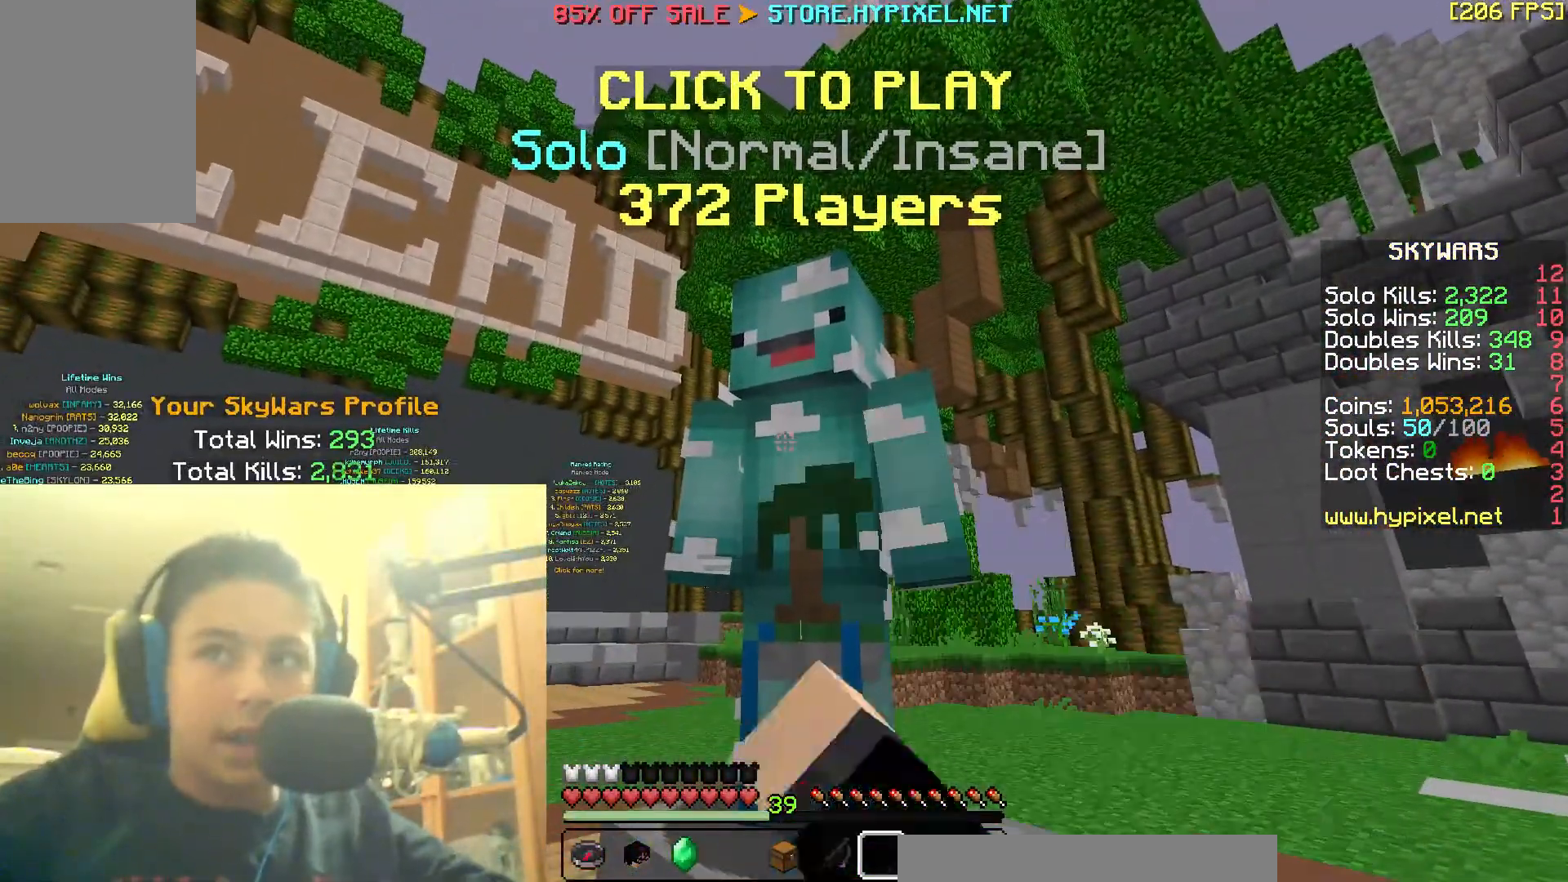
Gameplay with keyboard and mouse; each line is a JSON object with the keys and mouse buttons held at the frame after it. "events" lists presses ("down") and releases ("up") of "a", "d", "s", "space", "w", "mouse_left" and "mouse_right" between this image and that frame as [ms after this image, input, new state], when the widget could be followed in between. "mouse_left", "mouse_right" = the "left", "right" buttons of the "mouse" list. No other keys are recorded. Fast repeated clicks can show as one long hold. Mouse movement is not recorded.
{"keys": [], "mouse": [], "events": []}
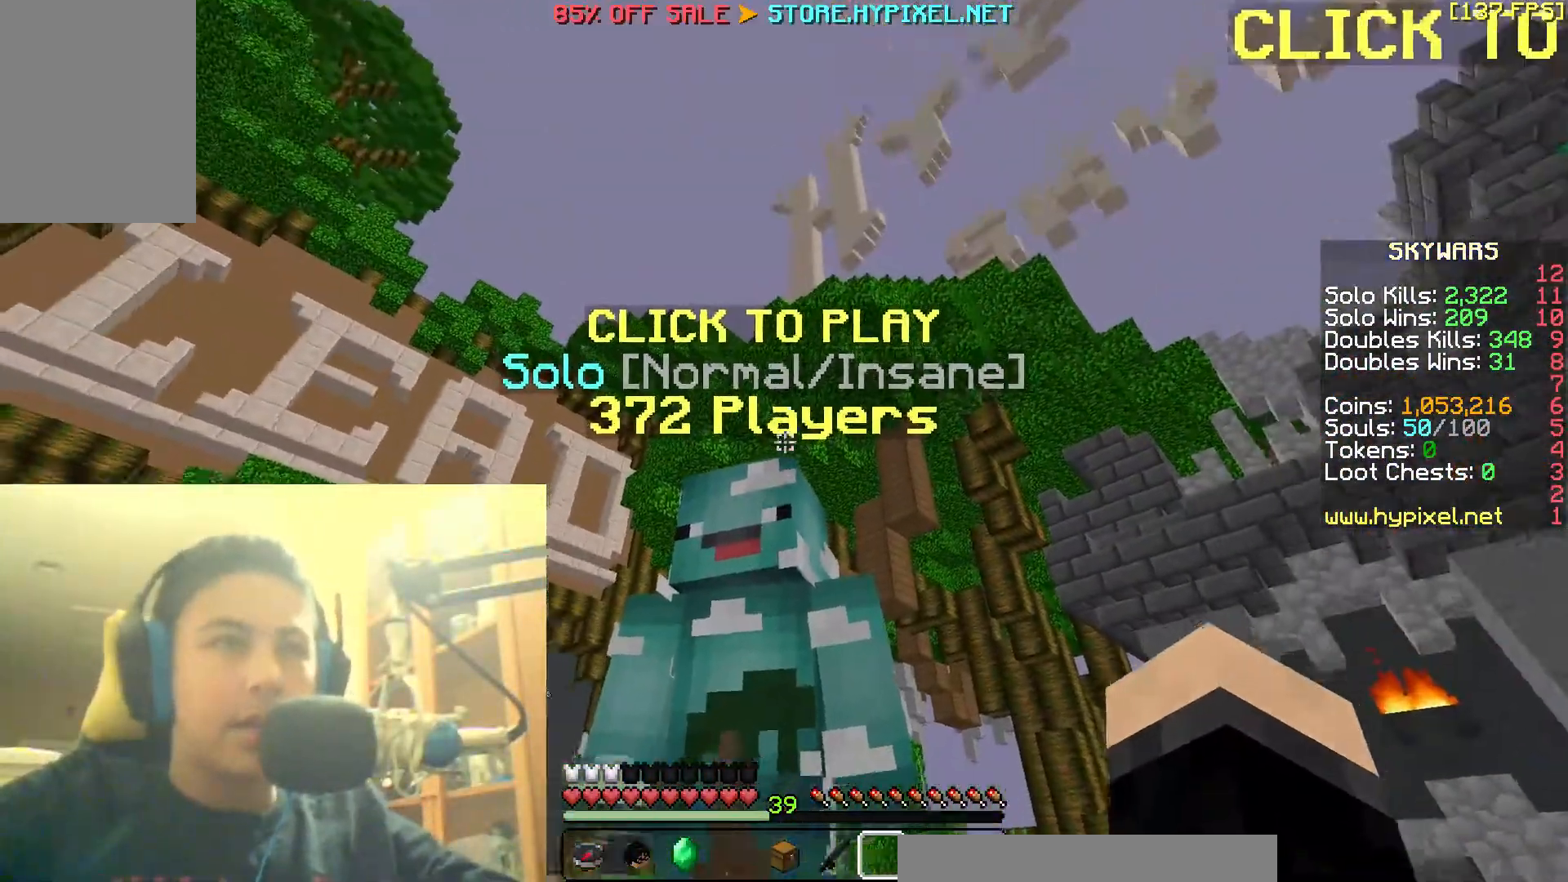
{"keys": [], "mouse": [], "events": [[167, "mouse_right", "down"], [283, "mouse_right", "up"], [317, "mouse_right", "down"], [433, "mouse_right", "up"]]}
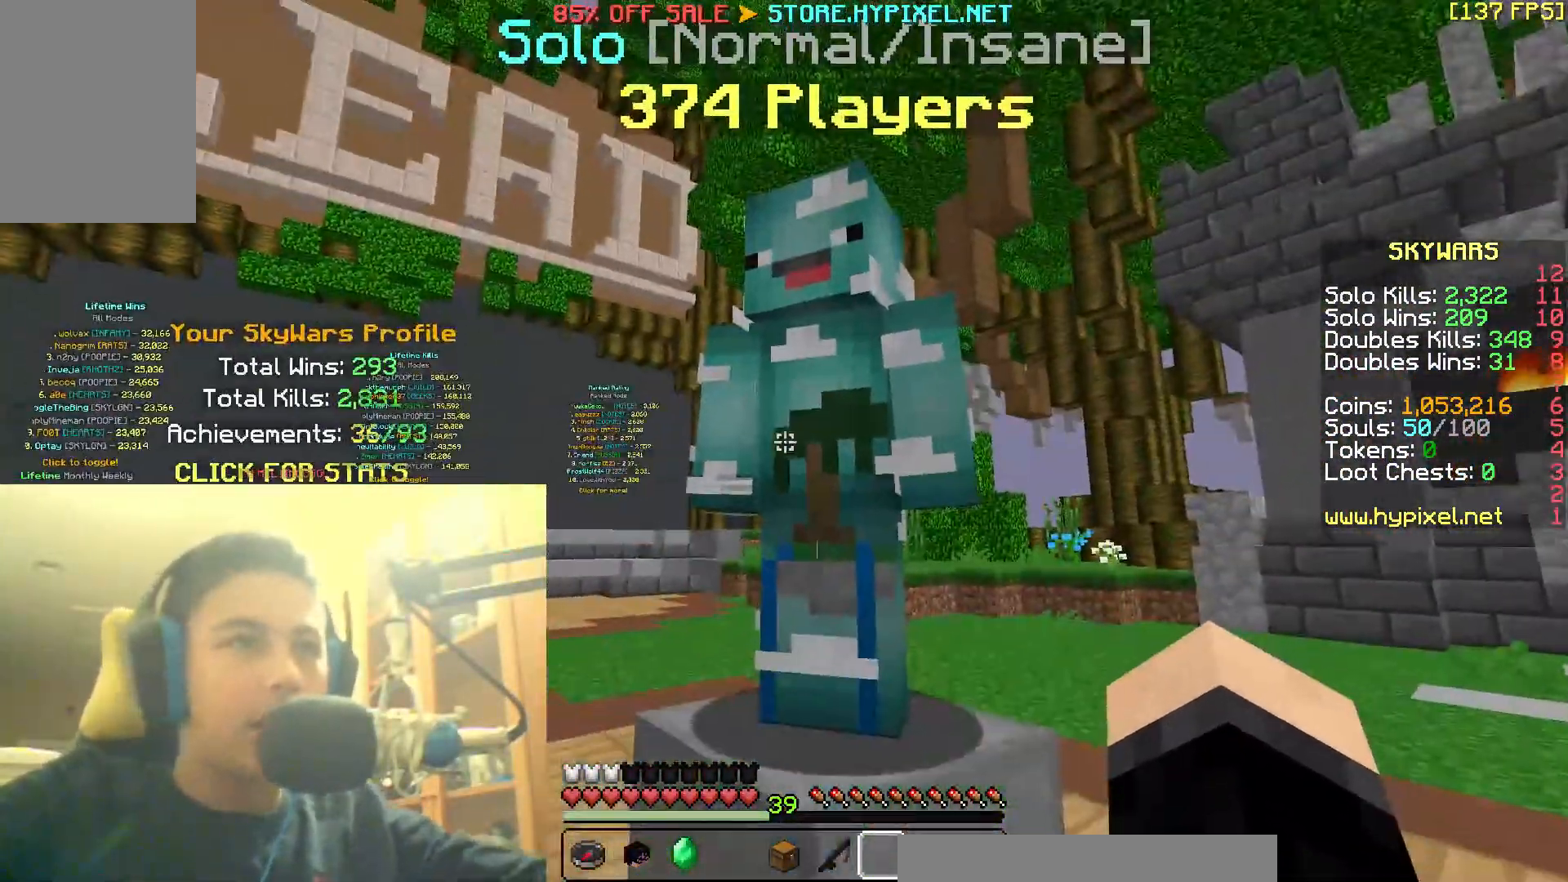
{"keys": [], "mouse": ["left"], "events": [[83, "mouse_left", "down"], [100, "mouse_left", "up"], [333, "mouse_left", "down"], [367, "mouse_left", "up"], [467, "mouse_left", "down"]]}
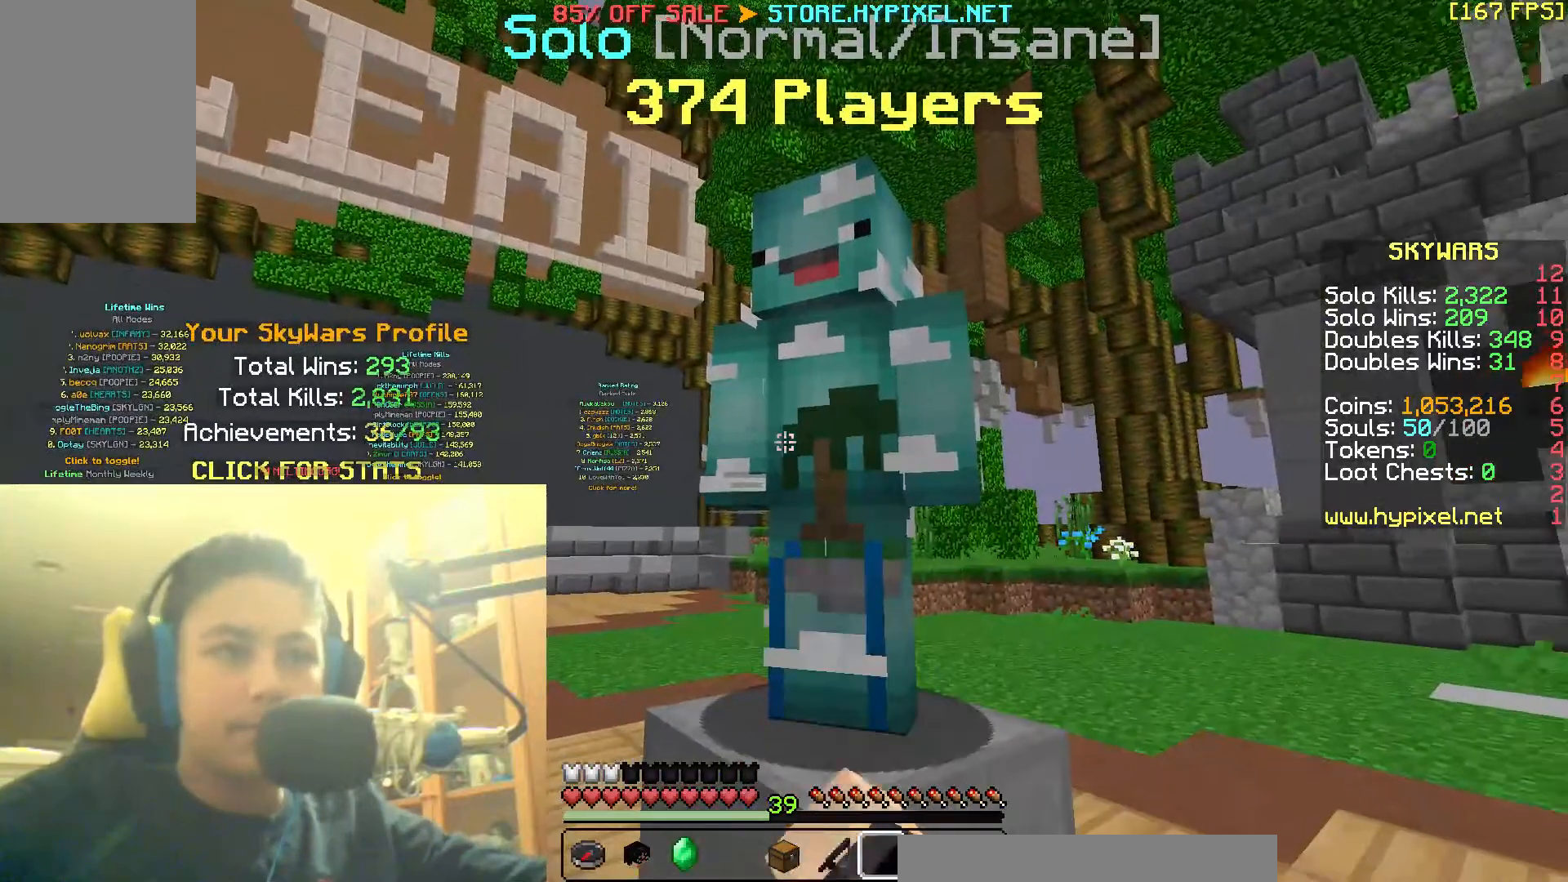
{"keys": ["space"], "mouse": [], "events": [[117, "mouse_left", "up"], [283, "mouse_left", "down"], [417, "space", "down"], [483, "mouse_left", "up"]]}